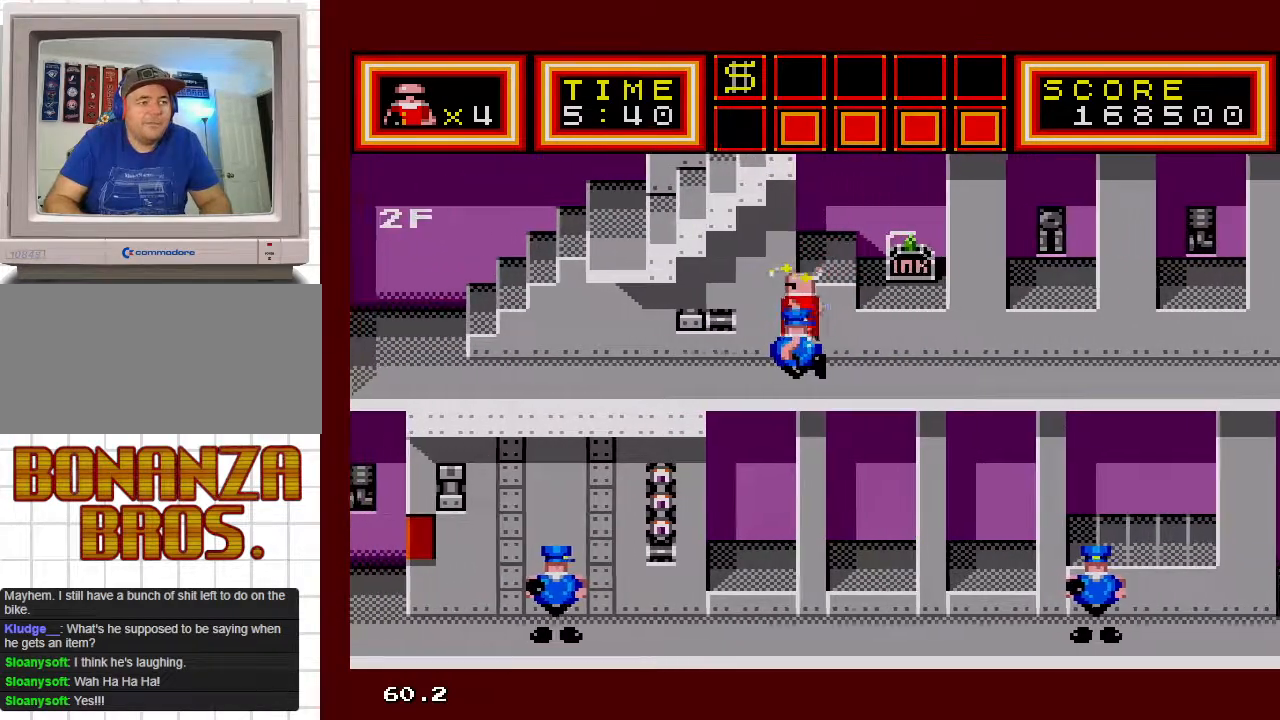
Gameplay with a controller; each line is a JSON object with the inputs held at the frame after it. "events" lists button and stick changes between this image and that frame as [ms after this image, input, new state], when the widget could be followed in between. Not read: L3 R3 other_buttons.
{"buttons": ["DPAD_UP", "DPAD_RIGHT"], "events": []}
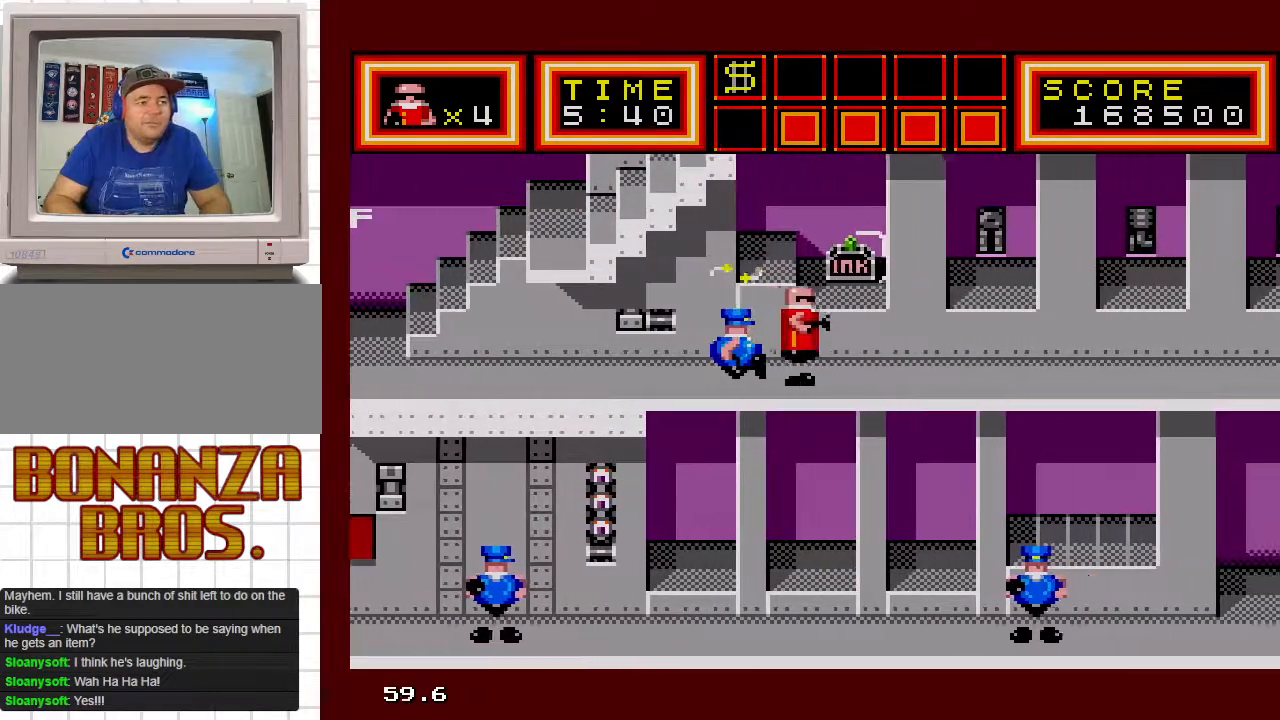
{"buttons": ["DPAD_UP", "DPAD_RIGHT"], "events": [[17, "DPAD_RIGHT", "up"], [367, "DPAD_RIGHT", "down"]]}
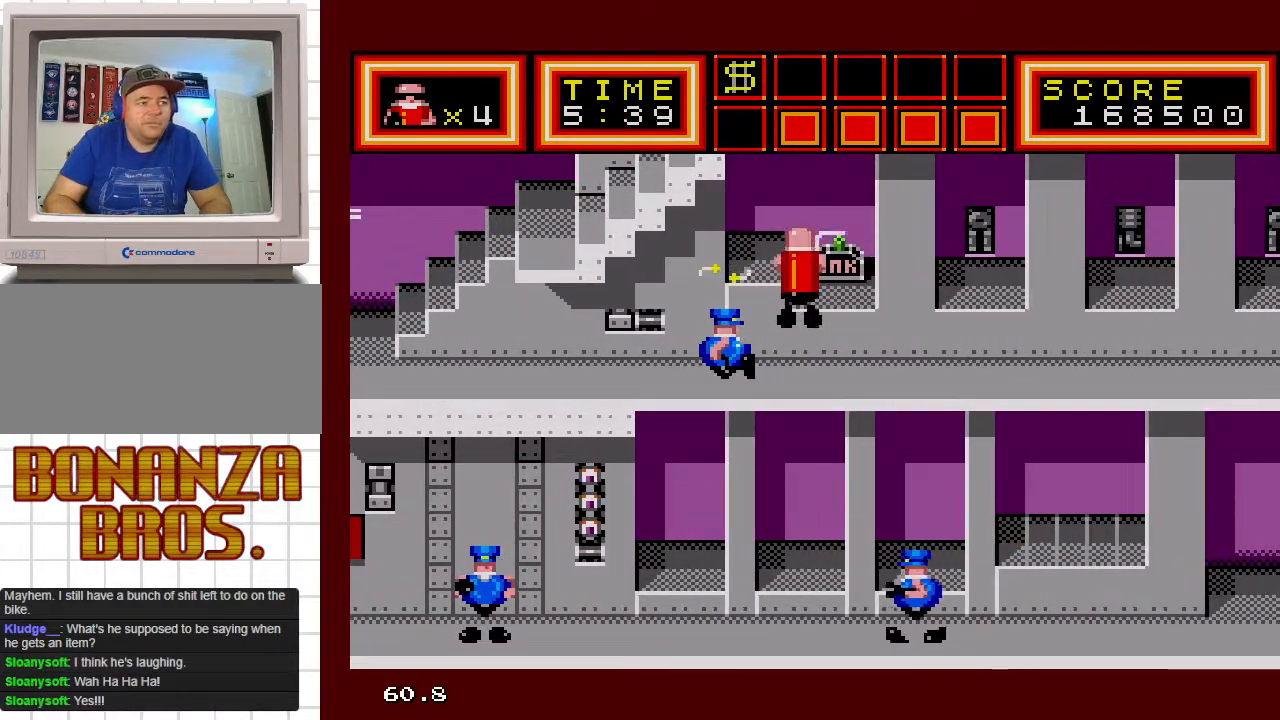
{"buttons": ["DPAD_UP", "DPAD_RIGHT"], "events": [[200, "DPAD_RIGHT", "up"], [317, "DPAD_LEFT", "down"], [333, "DPAD_LEFT", "up"], [383, "DPAD_RIGHT", "down"]]}
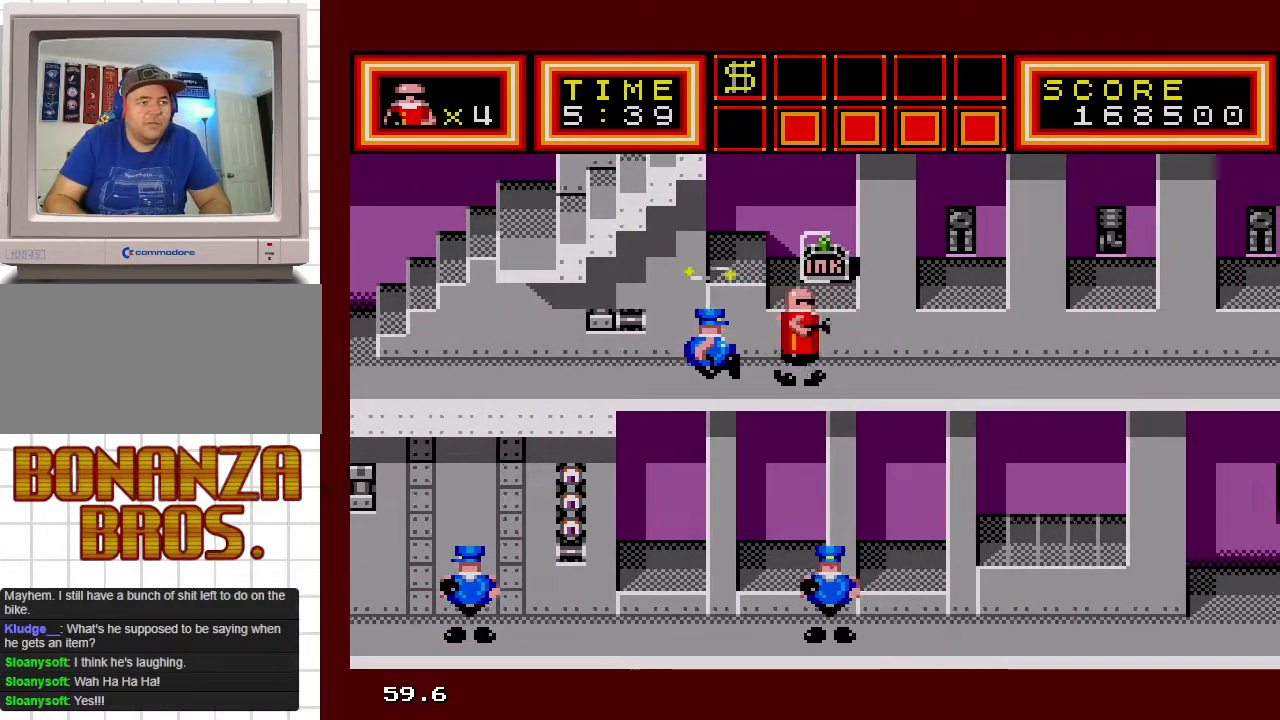
{"buttons": ["DPAD_UP", "DPAD_RIGHT"], "events": [[17, "DPAD_LEFT", "down"], [17, "DPAD_RIGHT", "up"], [83, "DPAD_LEFT", "up"], [150, "DPAD_LEFT", "down"], [233, "DPAD_LEFT", "up"], [267, "DPAD_LEFT", "down"], [283, "DPAD_LEFT", "up"], [367, "DPAD_RIGHT", "down"]]}
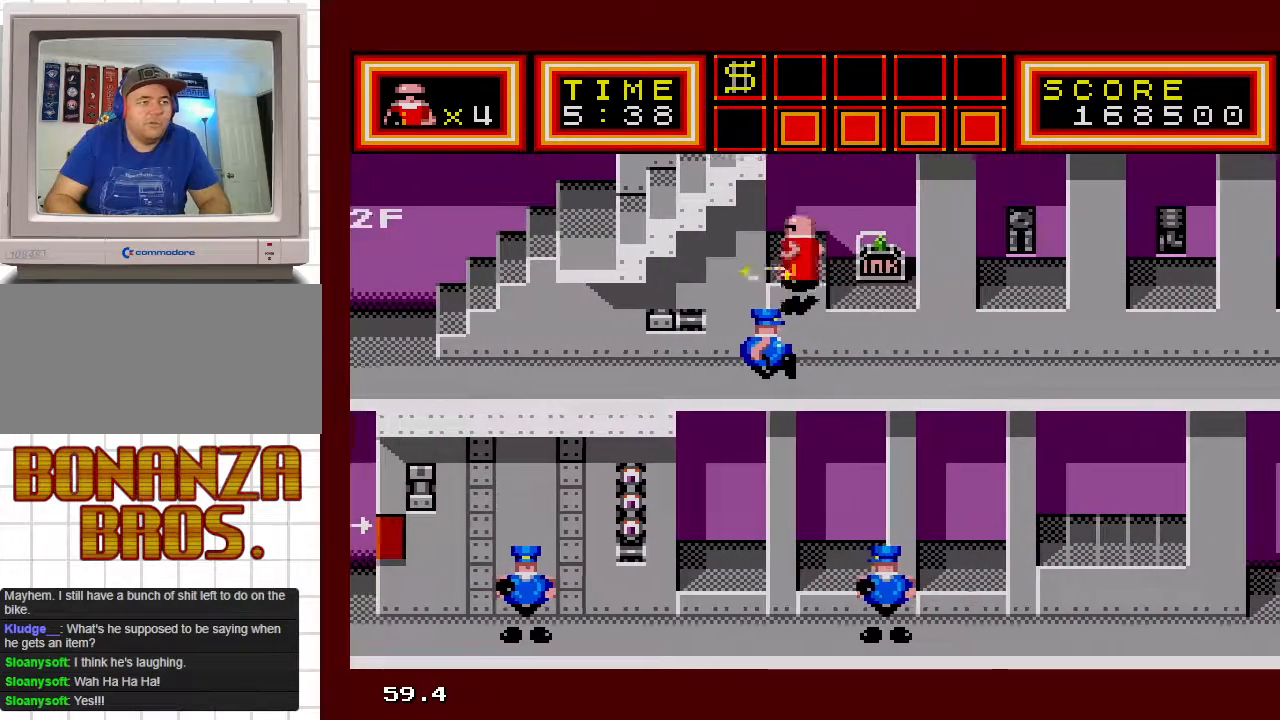
{"buttons": ["DPAD_UP", "DPAD_RIGHT"], "events": []}
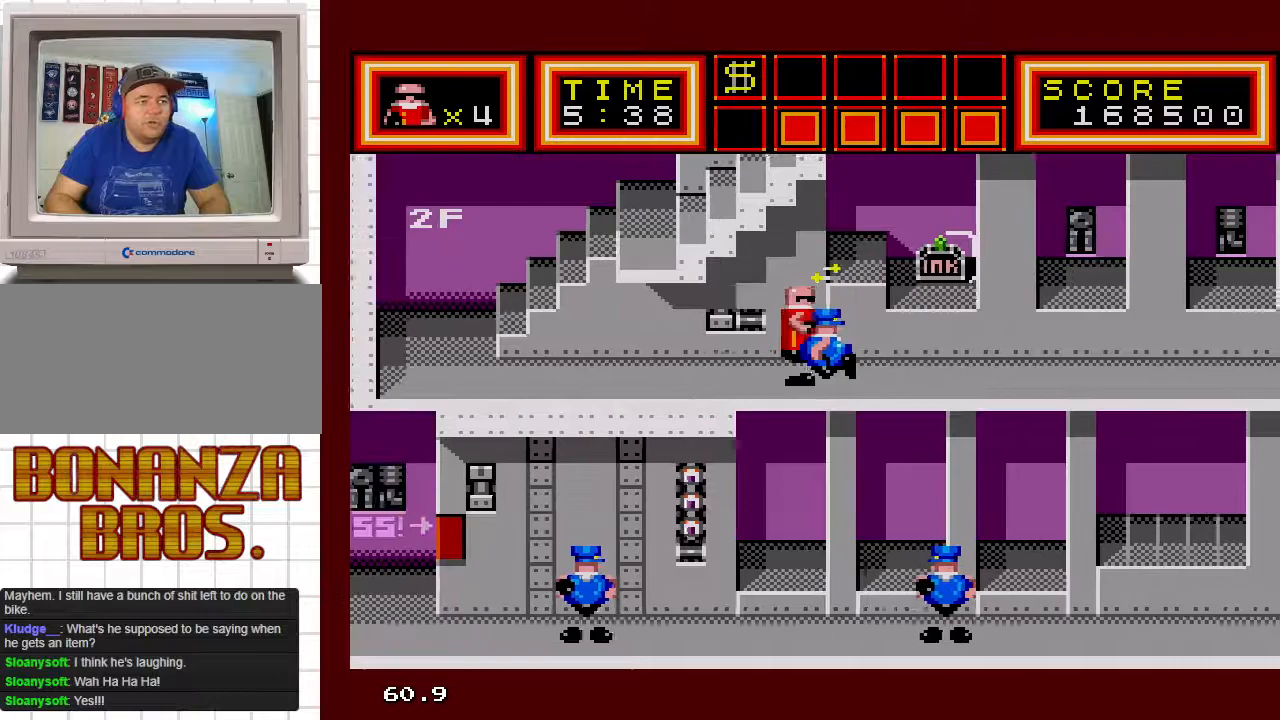
{"buttons": ["DPAD_DOWN", "DPAD_RIGHT"], "events": [[133, "DPAD_DOWN", "down"], [133, "DPAD_UP", "up"]]}
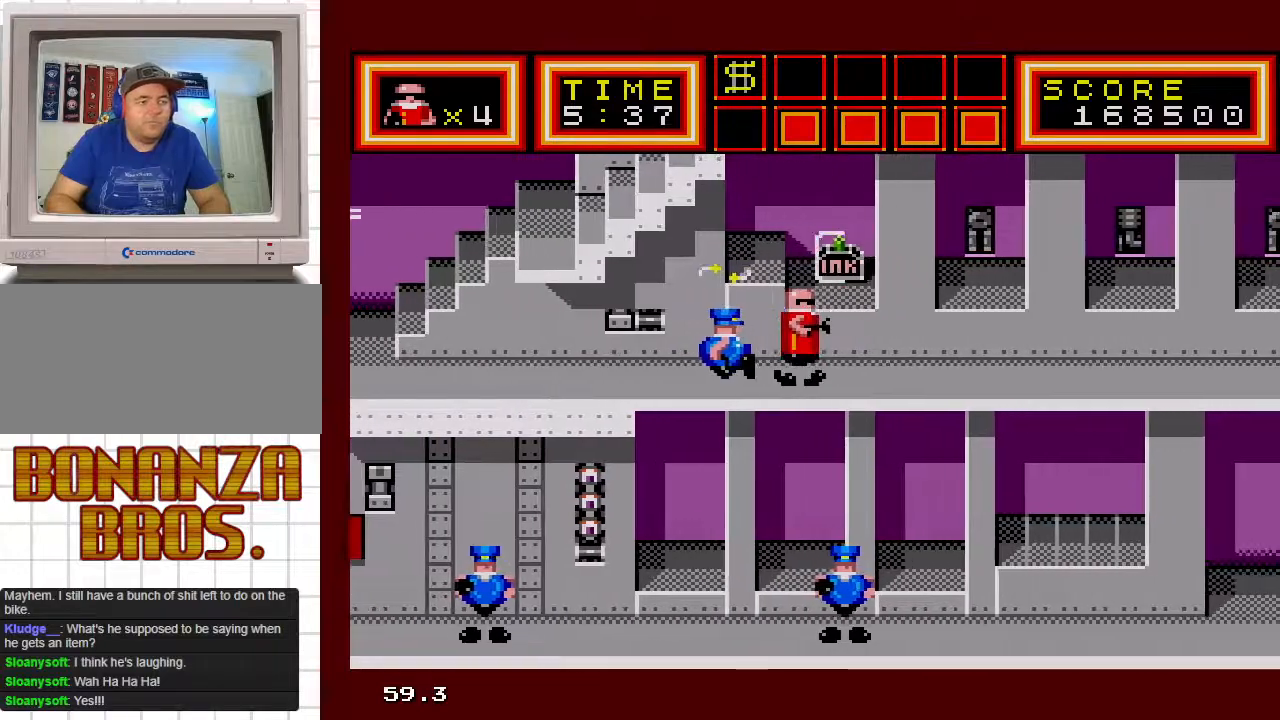
{"buttons": ["DPAD_RIGHT"], "events": [[450, "DPAD_DOWN", "up"]]}
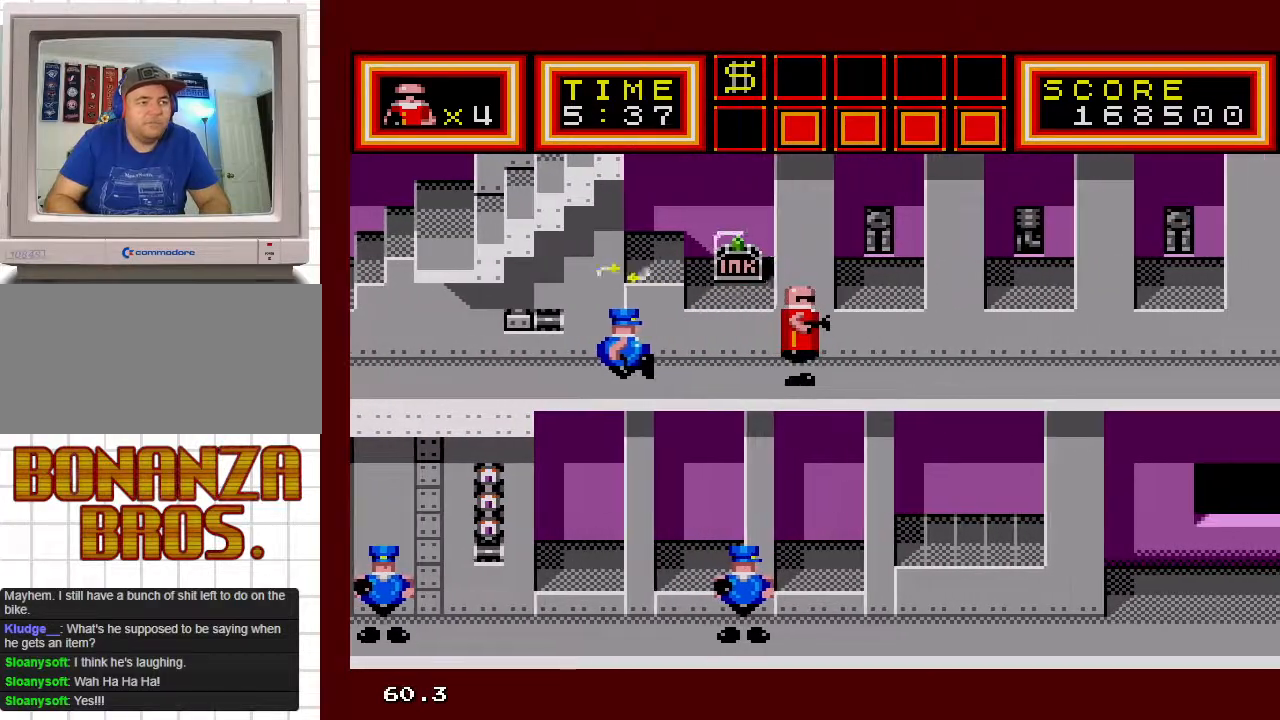
{"buttons": [], "events": [[17, "DPAD_RIGHT", "up"], [150, "DPAD_LEFT", "down"], [233, "DPAD_LEFT", "up"]]}
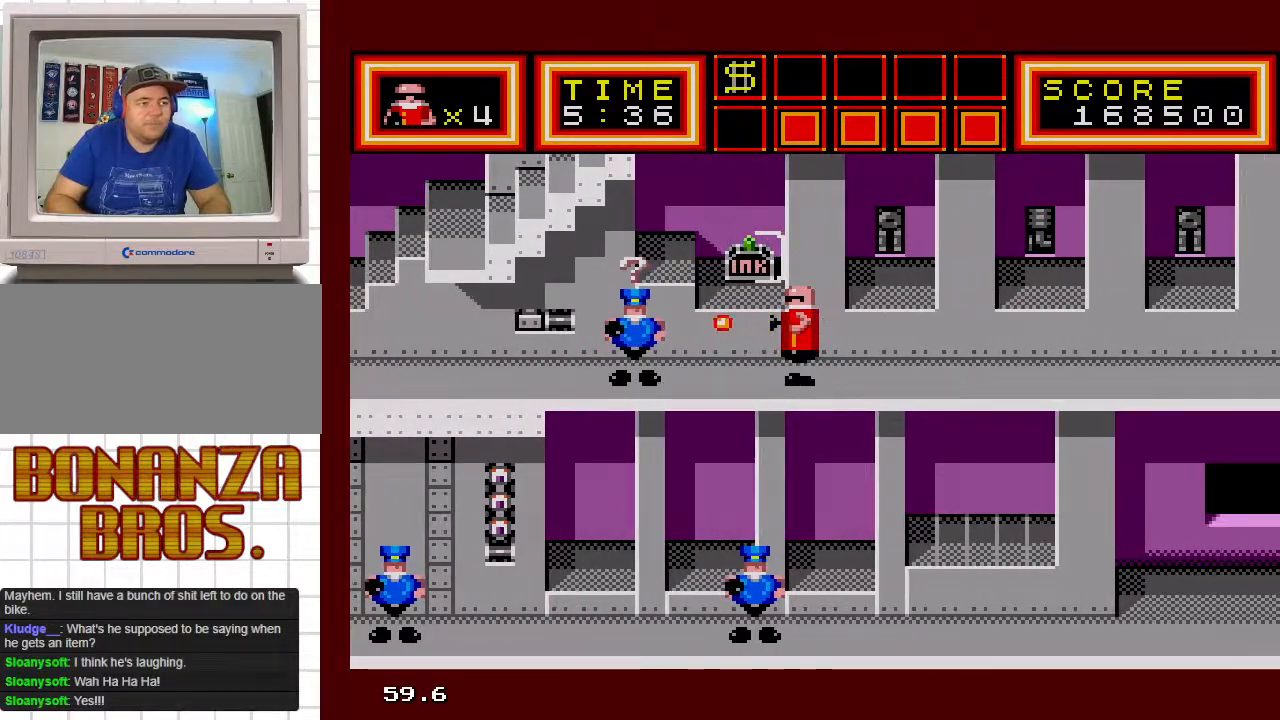
{"buttons": ["DPAD_UP", "DPAD_LEFT"], "events": [[350, "DPAD_LEFT", "down"], [400, "DPAD_UP", "down"]]}
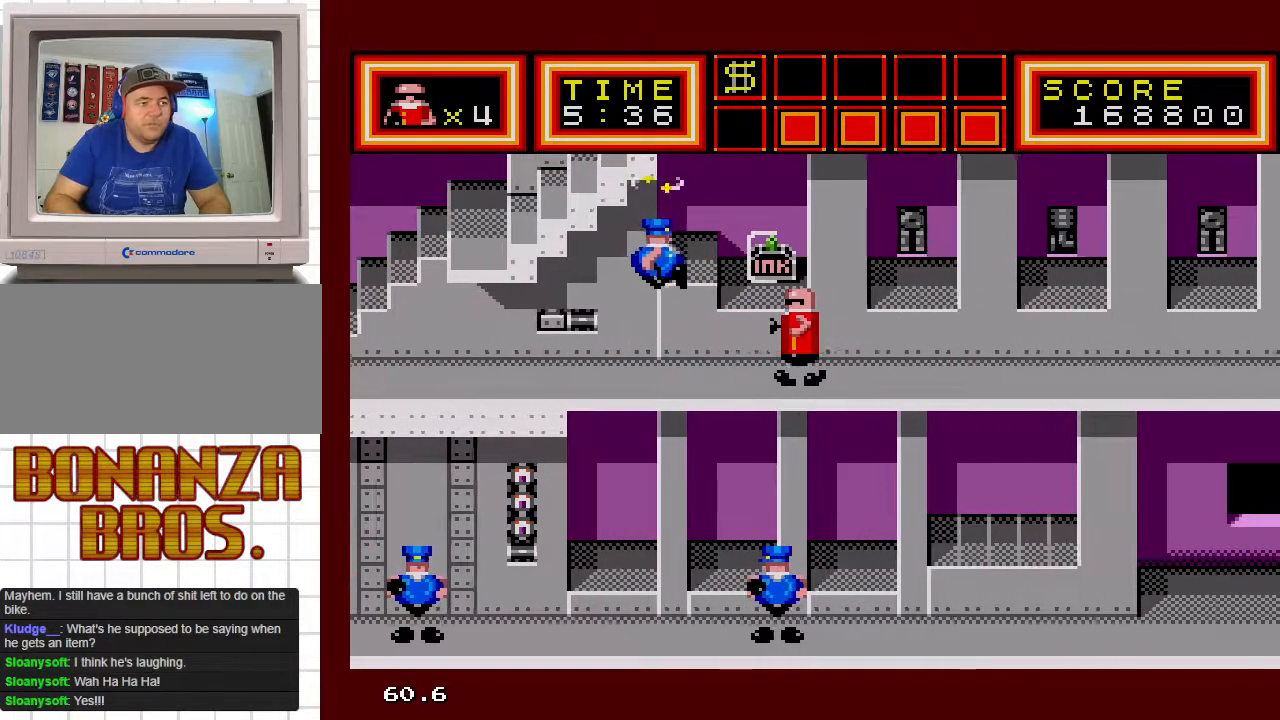
{"buttons": ["DPAD_UP"], "events": [[50, "DPAD_UP", "up"], [133, "DPAD_LEFT", "up"], [283, "DPAD_UP", "down"]]}
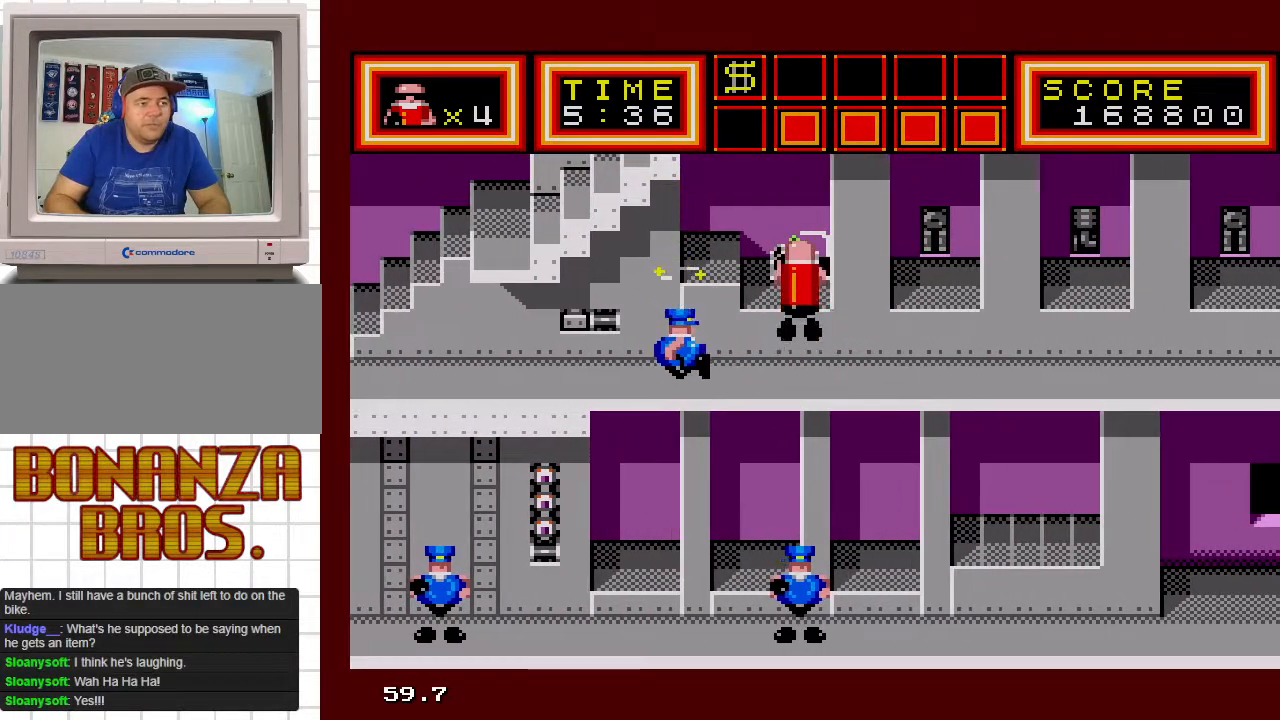
{"buttons": [], "events": [[483, "DPAD_UP", "up"]]}
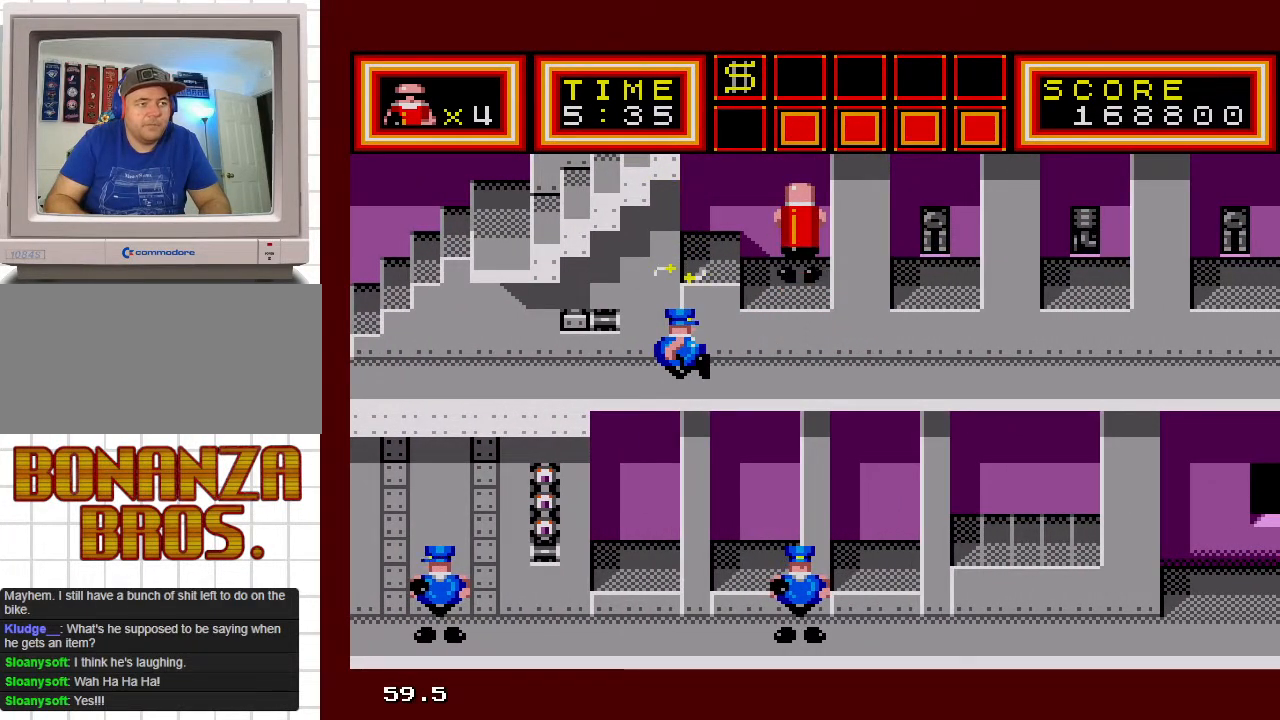
{"buttons": ["DPAD_DOWN"], "events": [[67, "DPAD_DOWN", "down"]]}
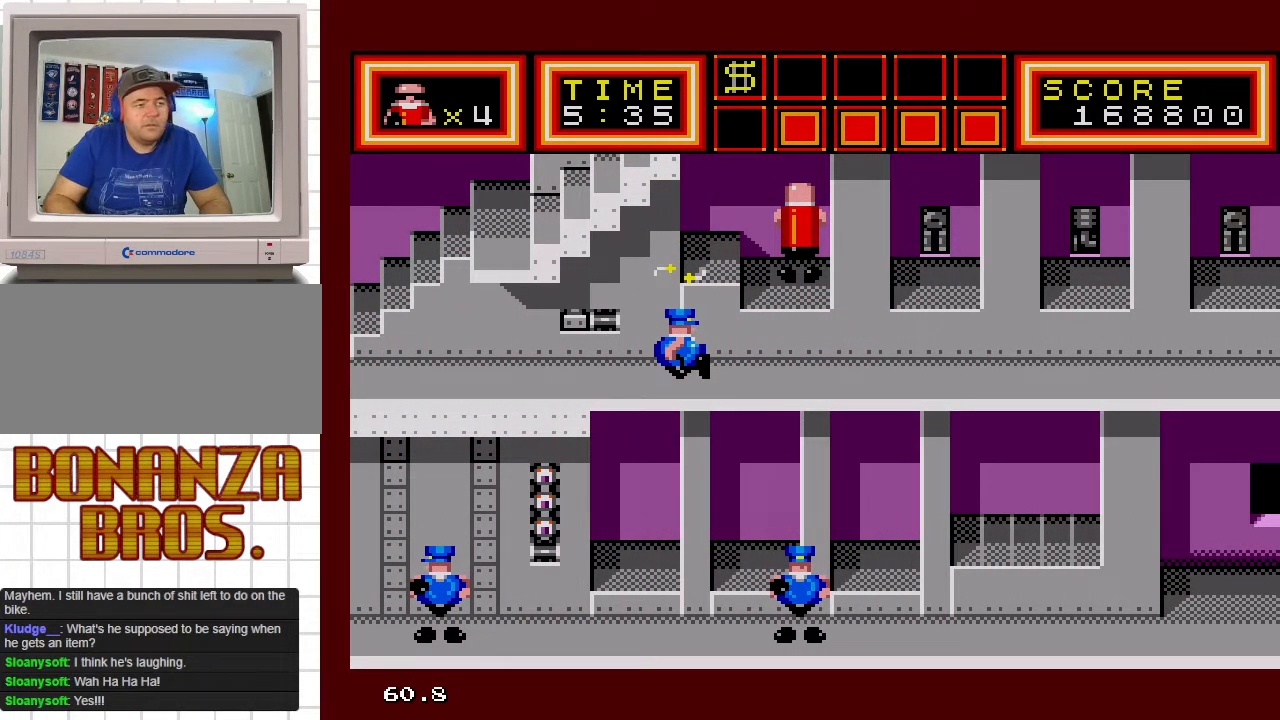
{"buttons": [], "events": [[433, "DPAD_DOWN", "up"]]}
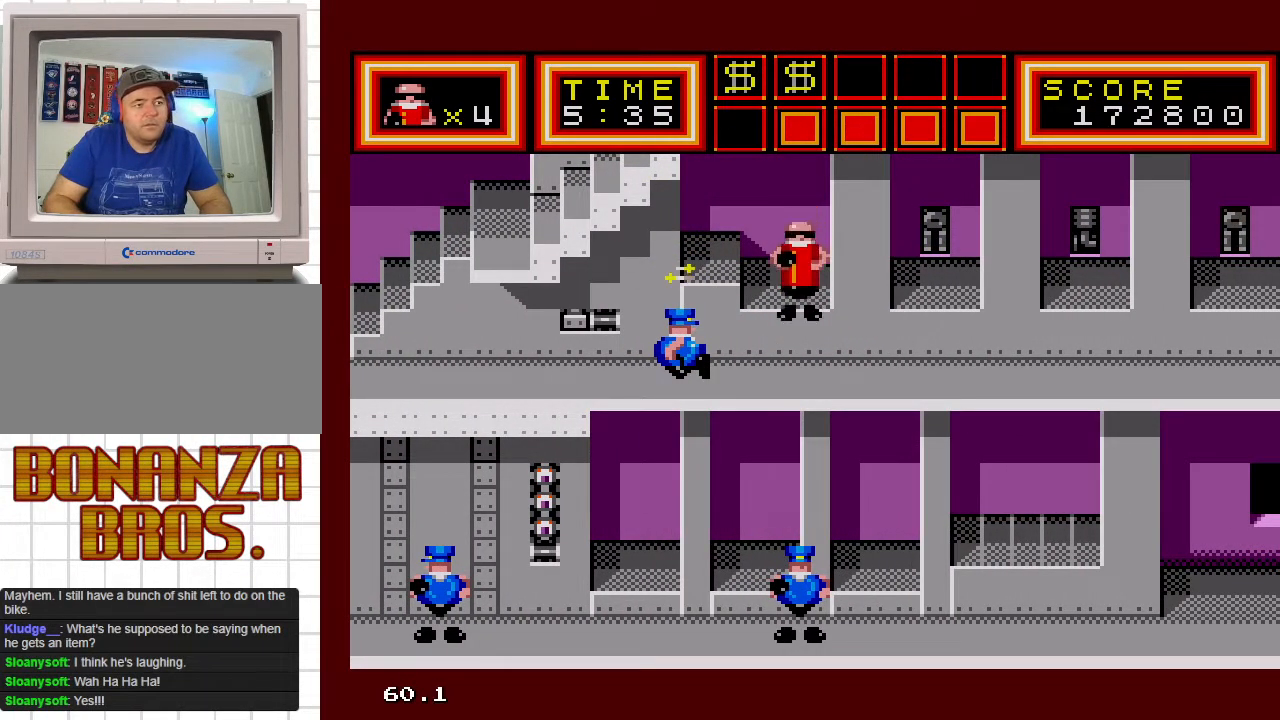
{"buttons": ["DPAD_LEFT"], "events": [[400, "DPAD_LEFT", "down"]]}
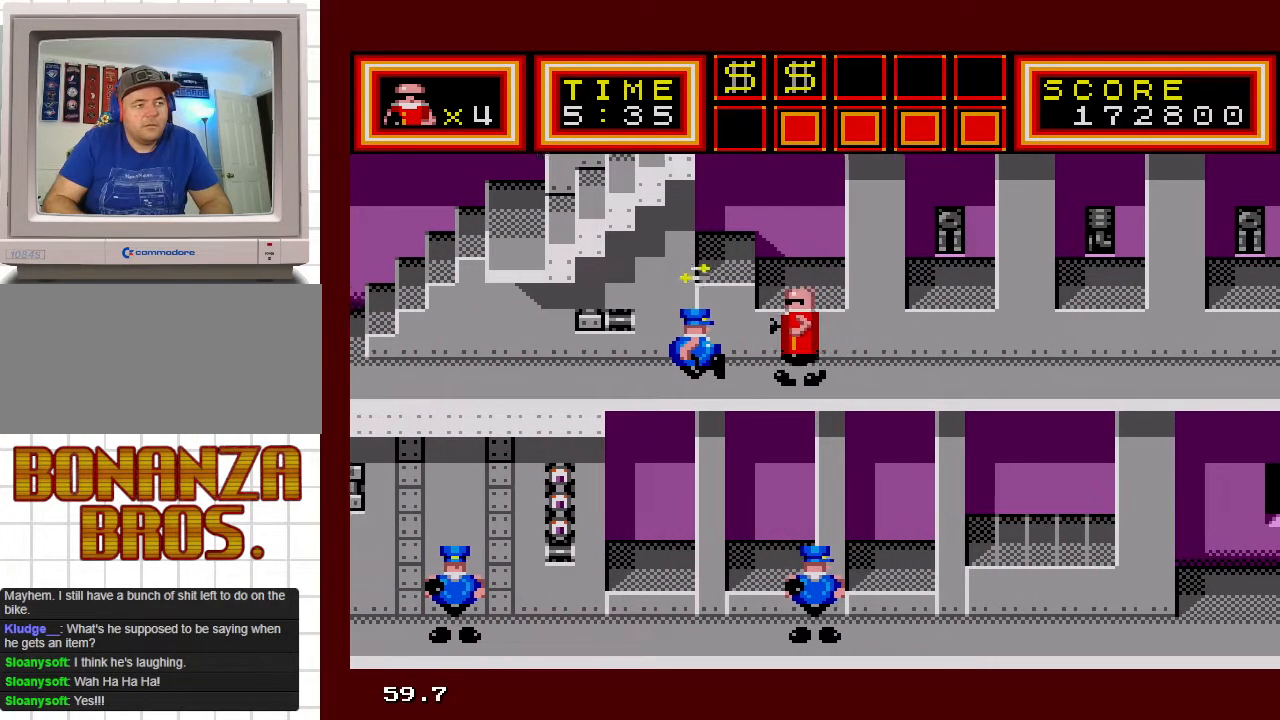
{"buttons": ["DPAD_LEFT"], "events": []}
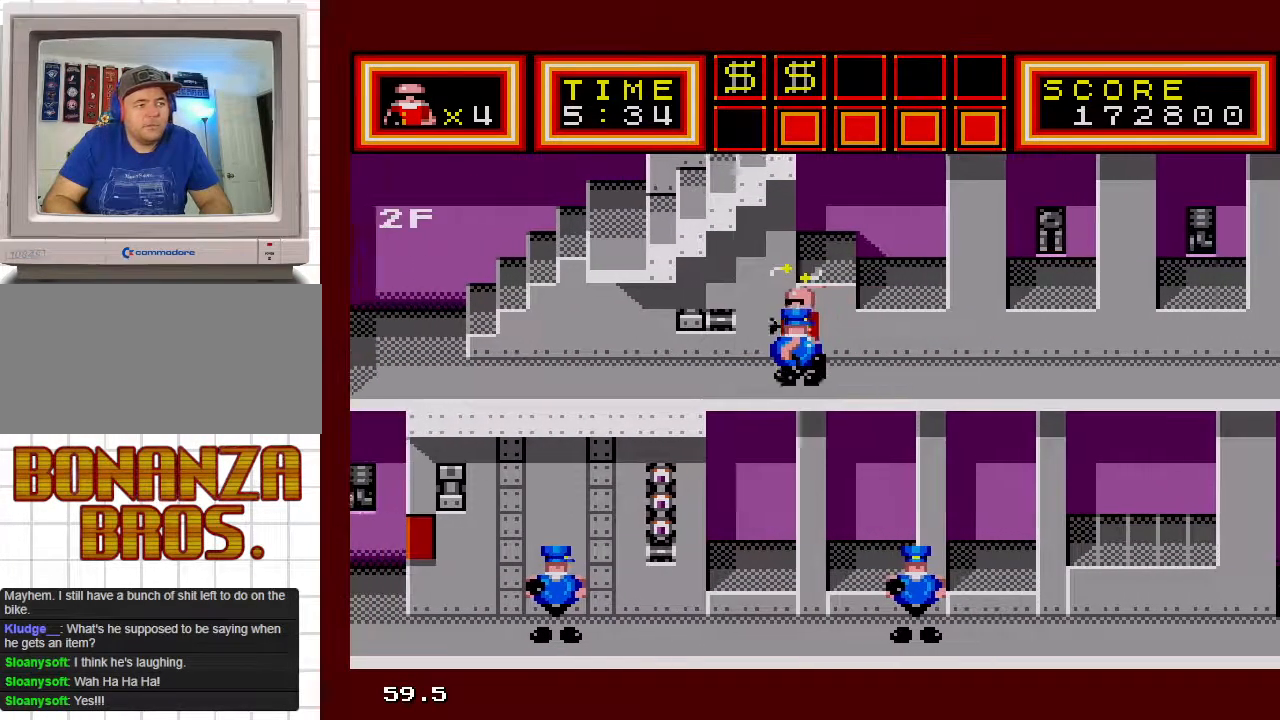
{"buttons": ["DPAD_LEFT"], "events": []}
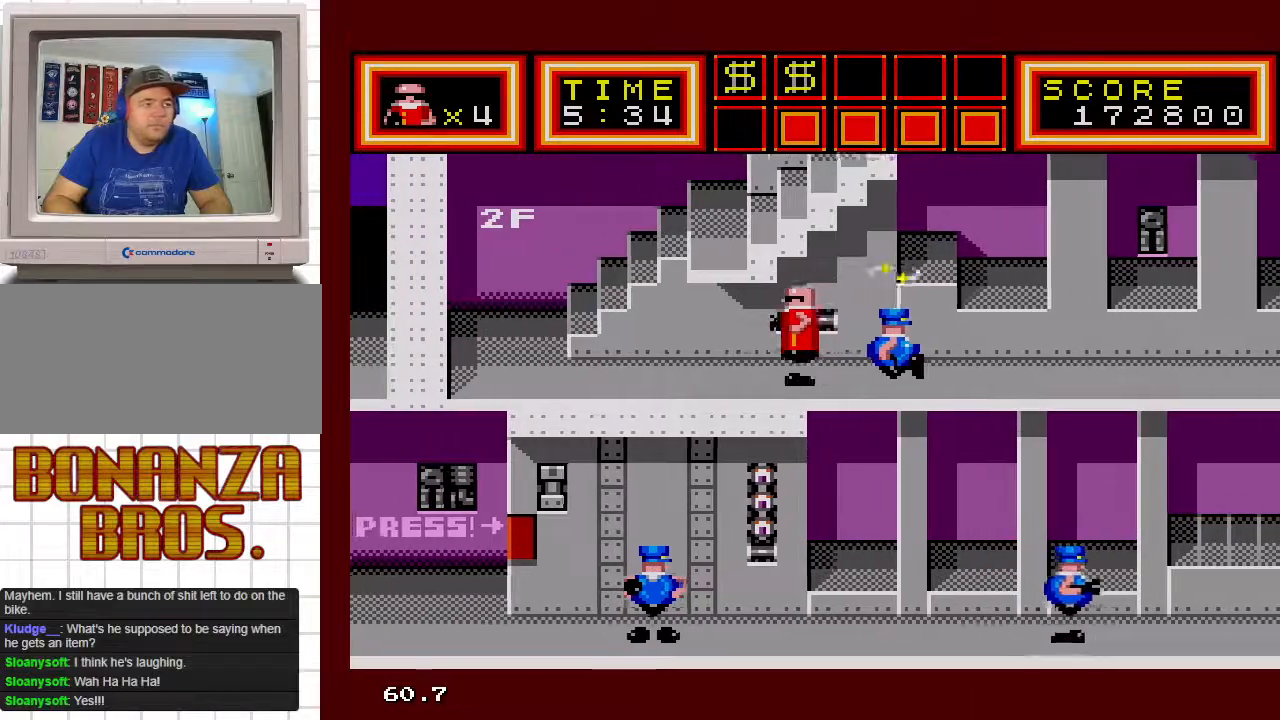
{"buttons": [], "events": [[233, "DPAD_LEFT", "up"]]}
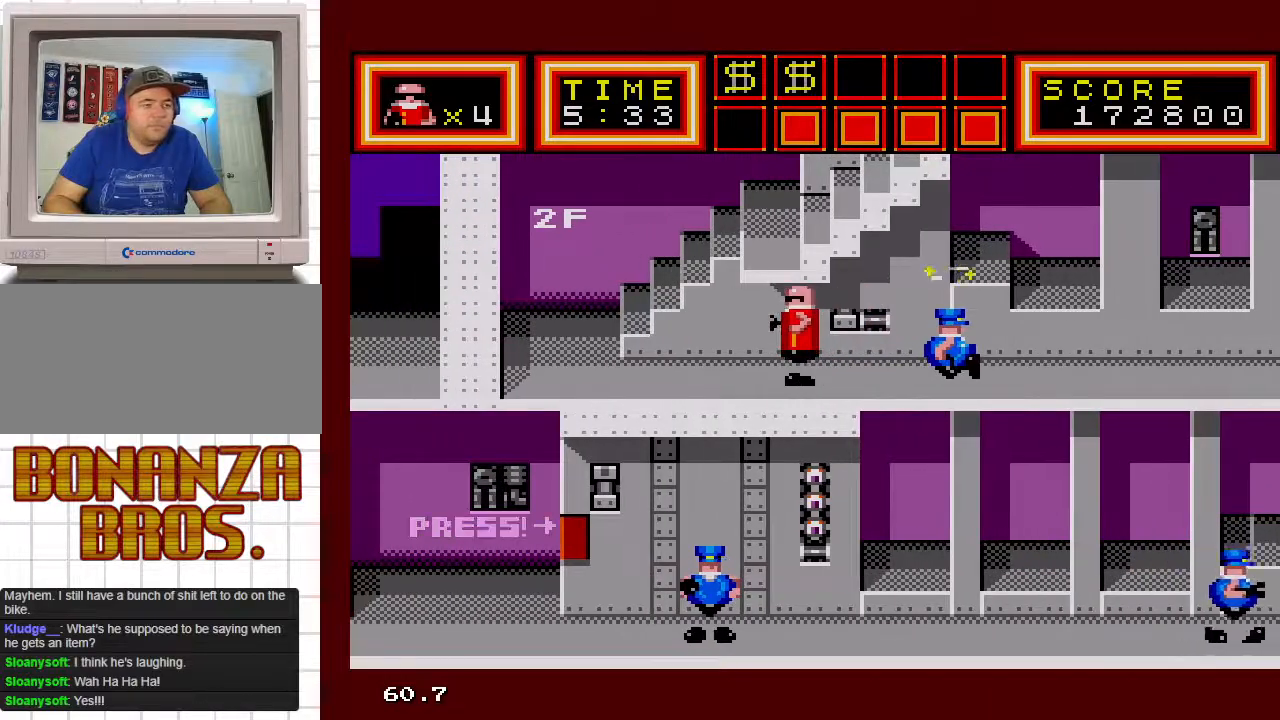
{"buttons": ["DPAD_LEFT"], "events": [[400, "DPAD_LEFT", "down"]]}
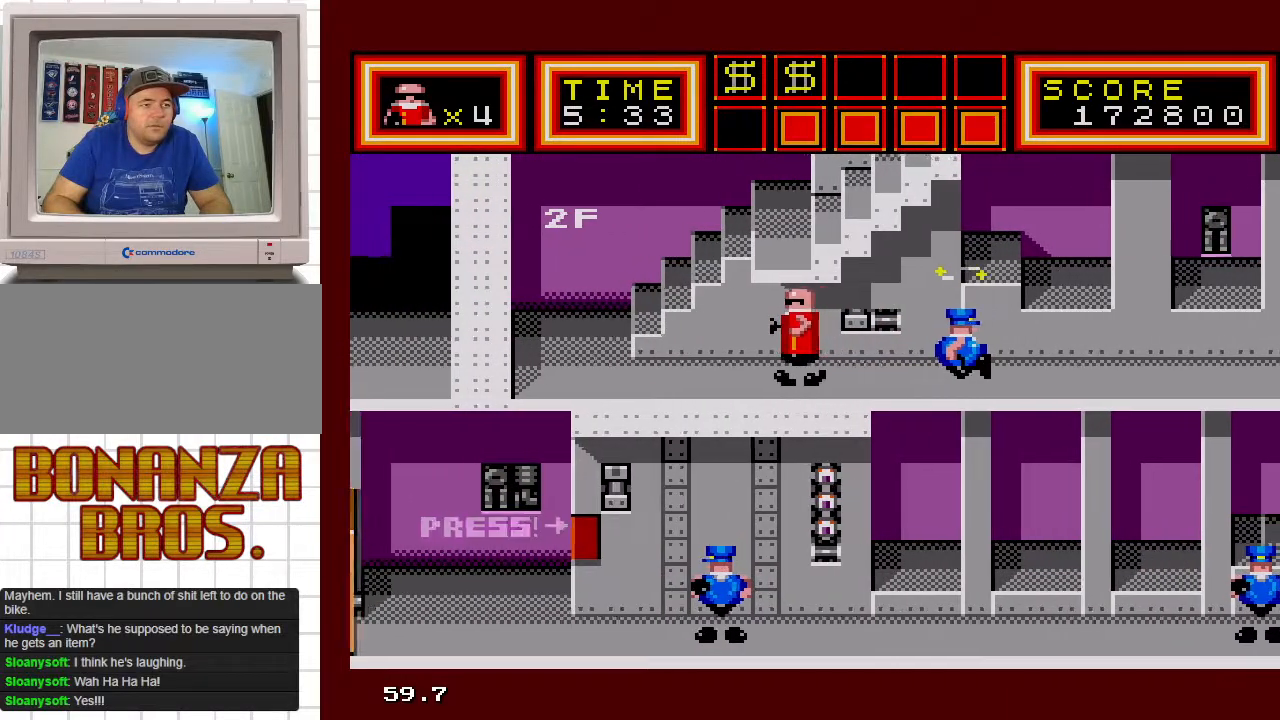
{"buttons": ["DPAD_LEFT"], "events": [[150, "DPAD_DOWN", "down"], [250, "DPAD_DOWN", "up"], [283, "DPAD_DOWN", "down"], [400, "DPAD_DOWN", "up"]]}
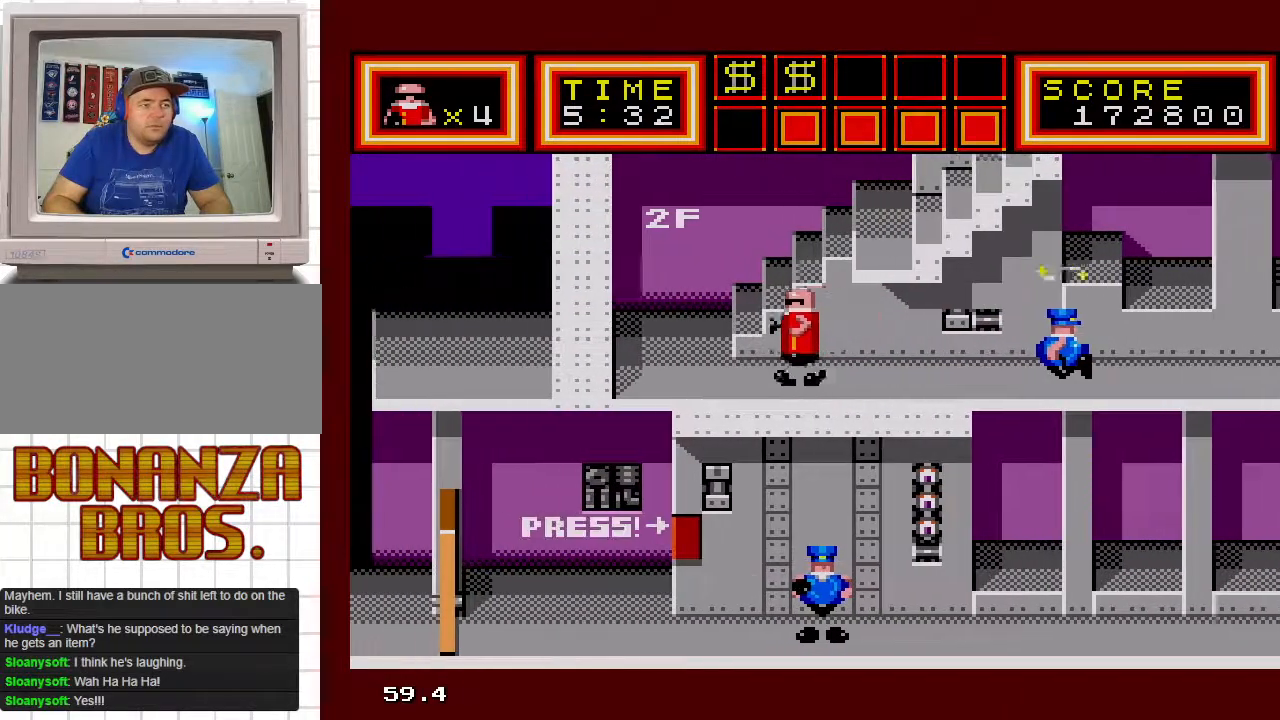
{"buttons": ["DPAD_LEFT"], "events": []}
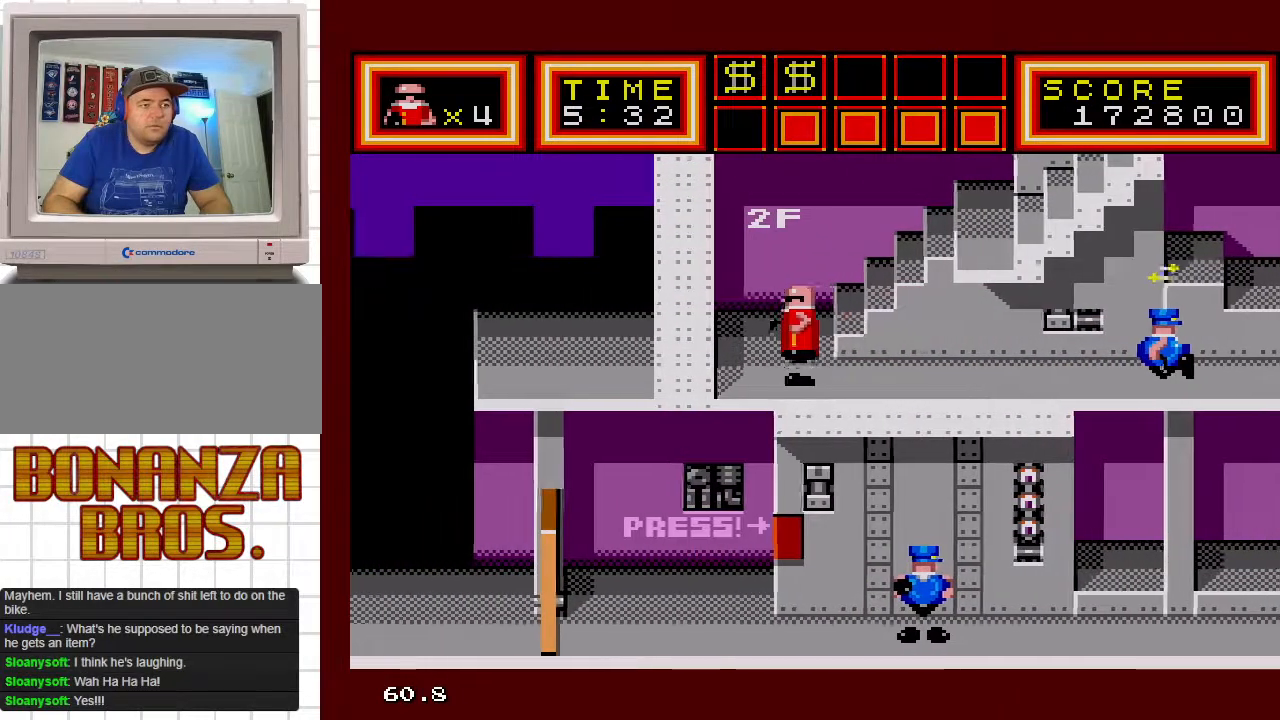
{"buttons": [], "events": [[367, "DPAD_LEFT", "up"]]}
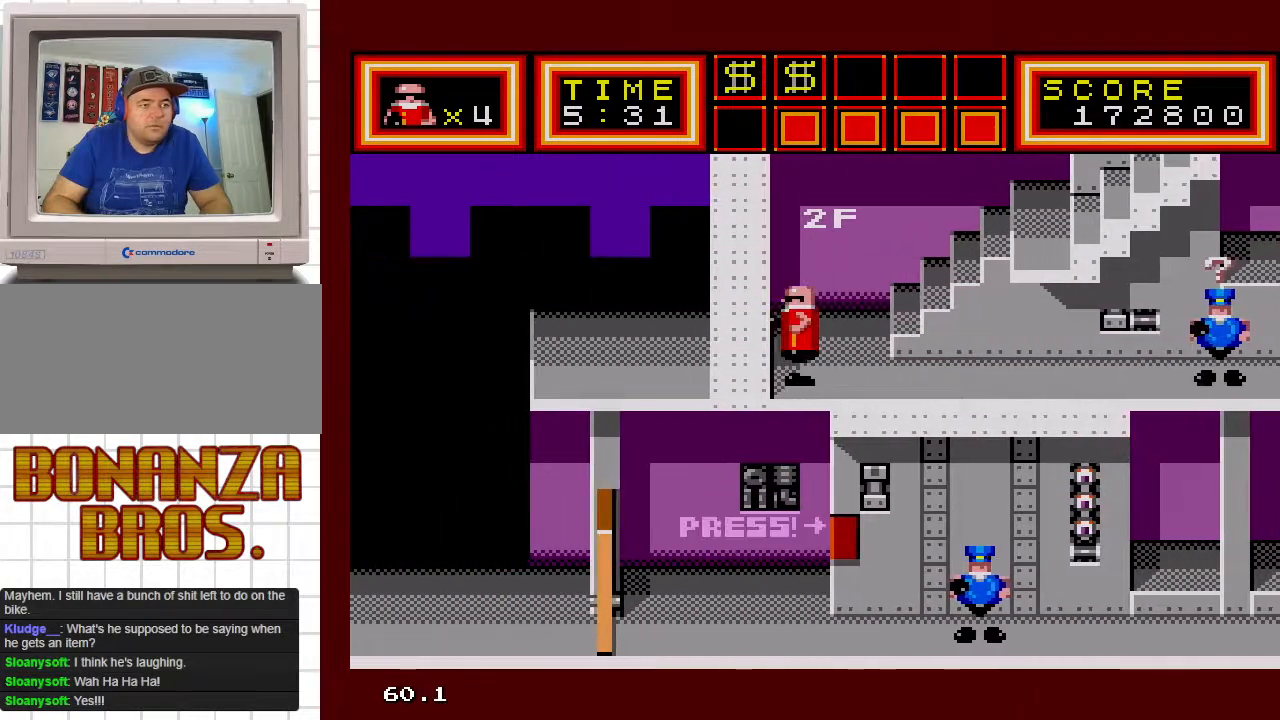
{"buttons": ["DPAD_UP", "DPAD_RIGHT"], "events": [[300, "DPAD_RIGHT", "down"], [300, "DPAD_UP", "down"]]}
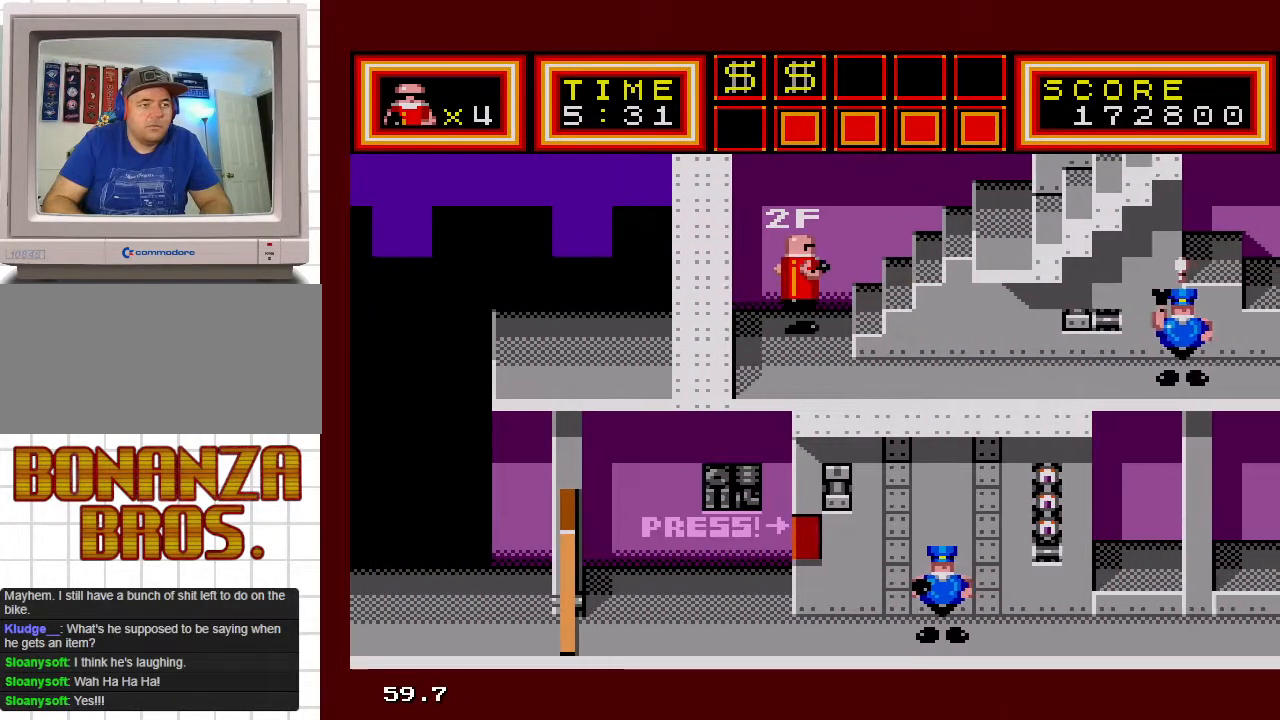
{"buttons": ["DPAD_RIGHT"], "events": [[233, "DPAD_UP", "up"]]}
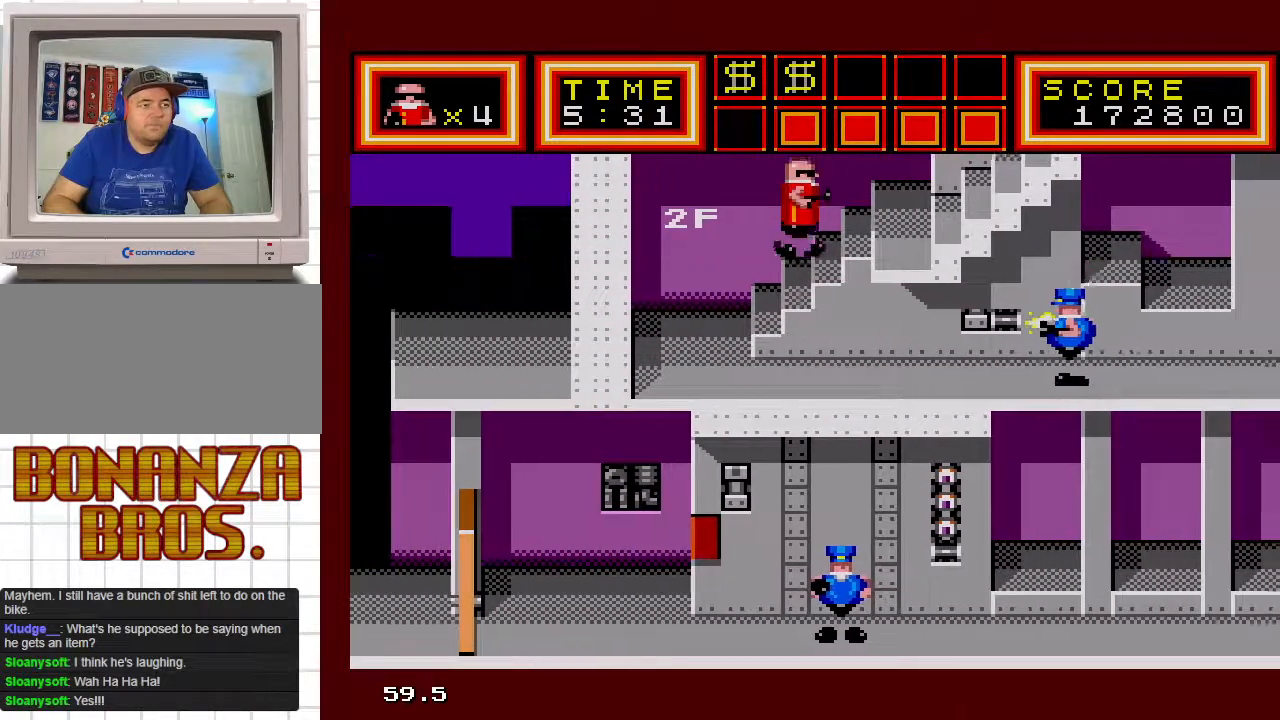
{"buttons": [], "events": [[267, "DPAD_RIGHT", "up"]]}
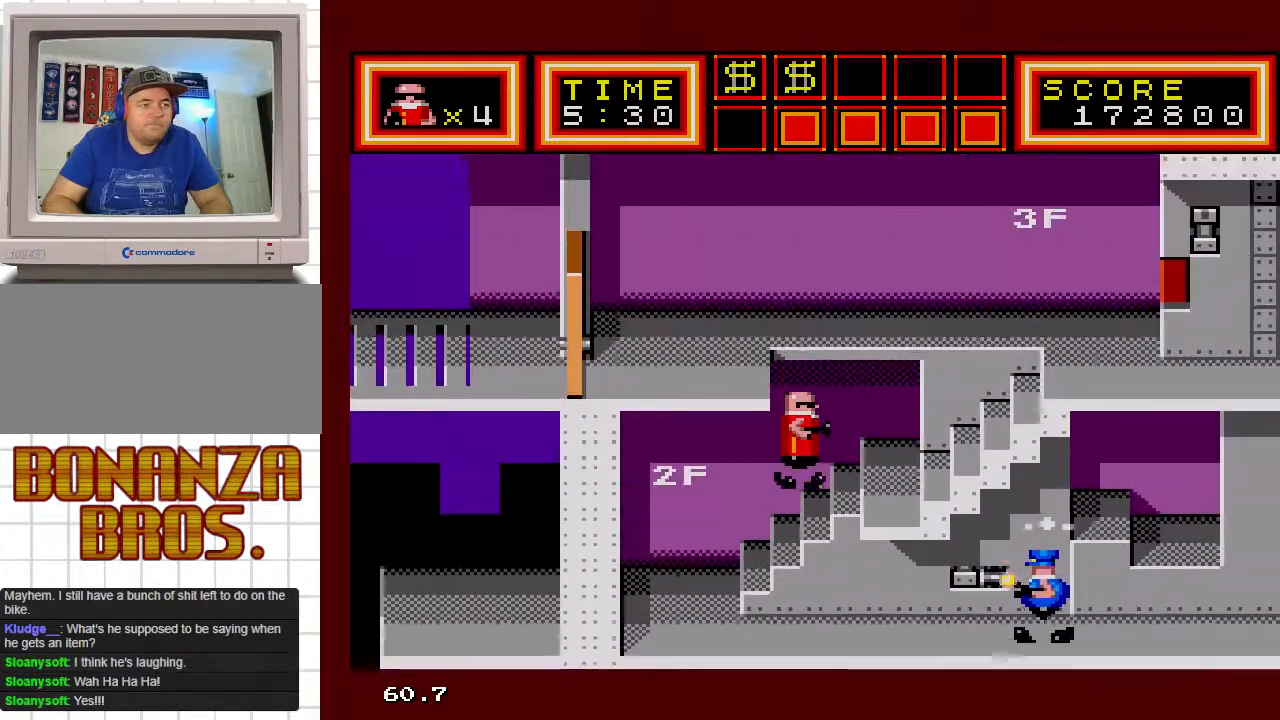
{"buttons": [], "events": []}
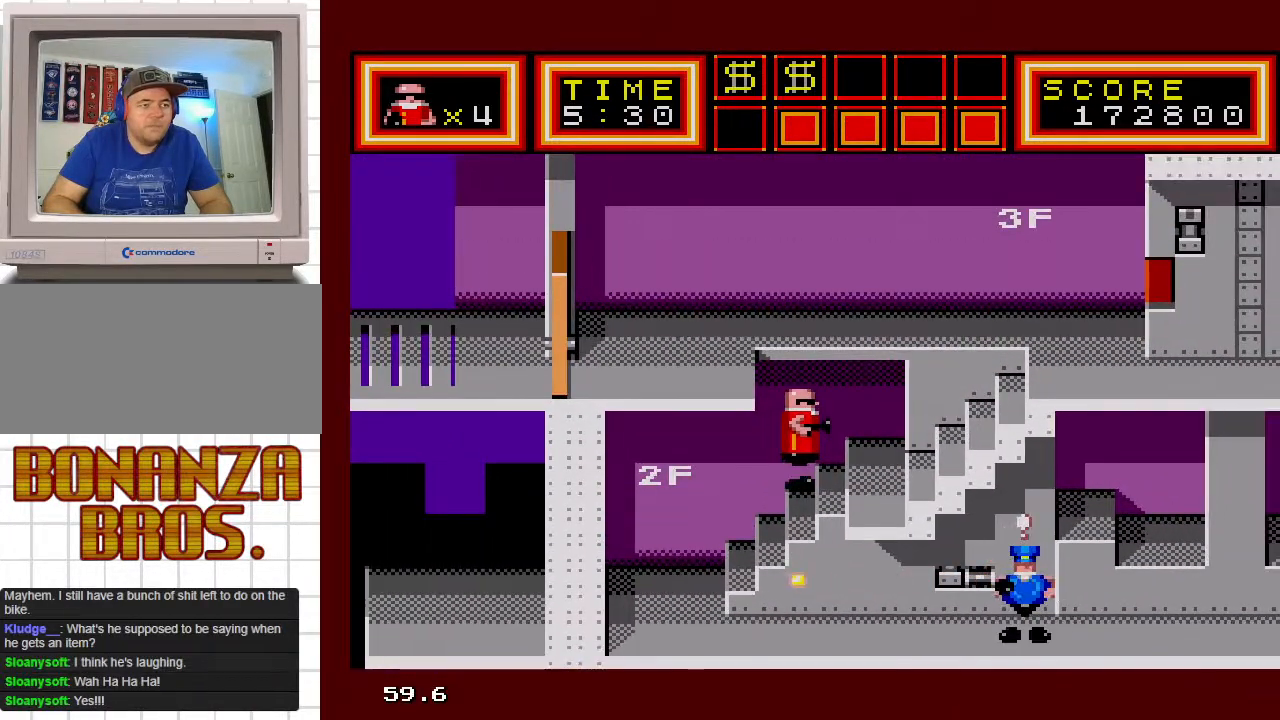
{"buttons": ["DPAD_LEFT"], "events": [[433, "DPAD_LEFT", "down"]]}